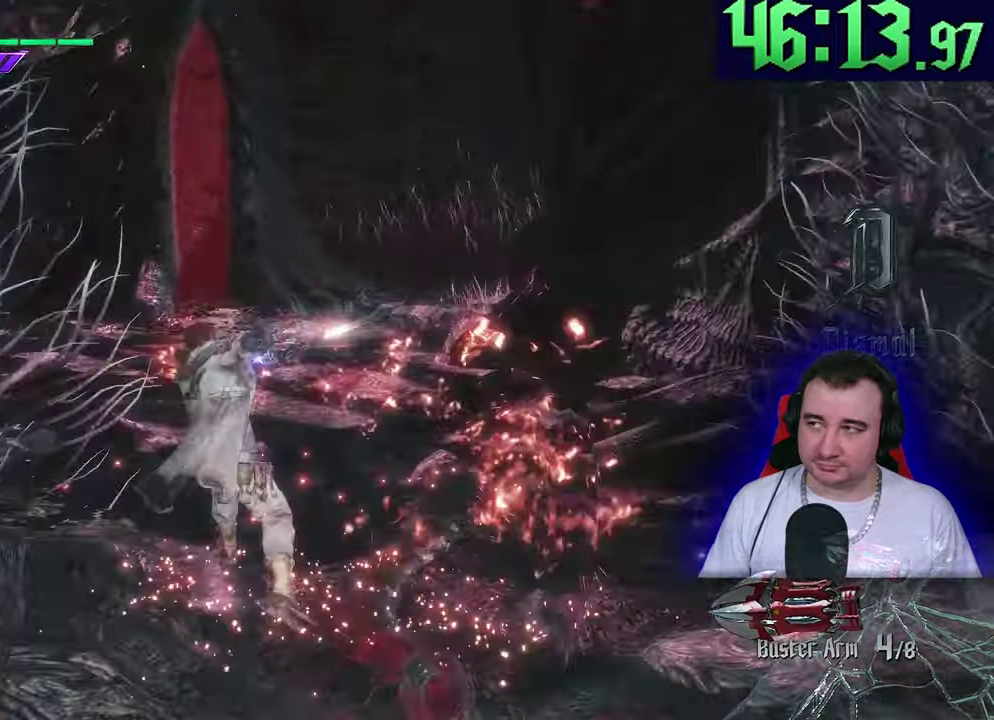
Gameplay with a controller (PlayStation layout); each line is a JSON object with the inputs held at the frame after it. This document gives stick clicks only as held states, not as events. Not read: CIRCLE CROSS DPAD_DOWN DPAD_RIGHT DPAD_UP L2 R2 R3 SQUARE START TOUCHPAD TRIANGLE.
{"buttons": [], "left_stick": "up"}
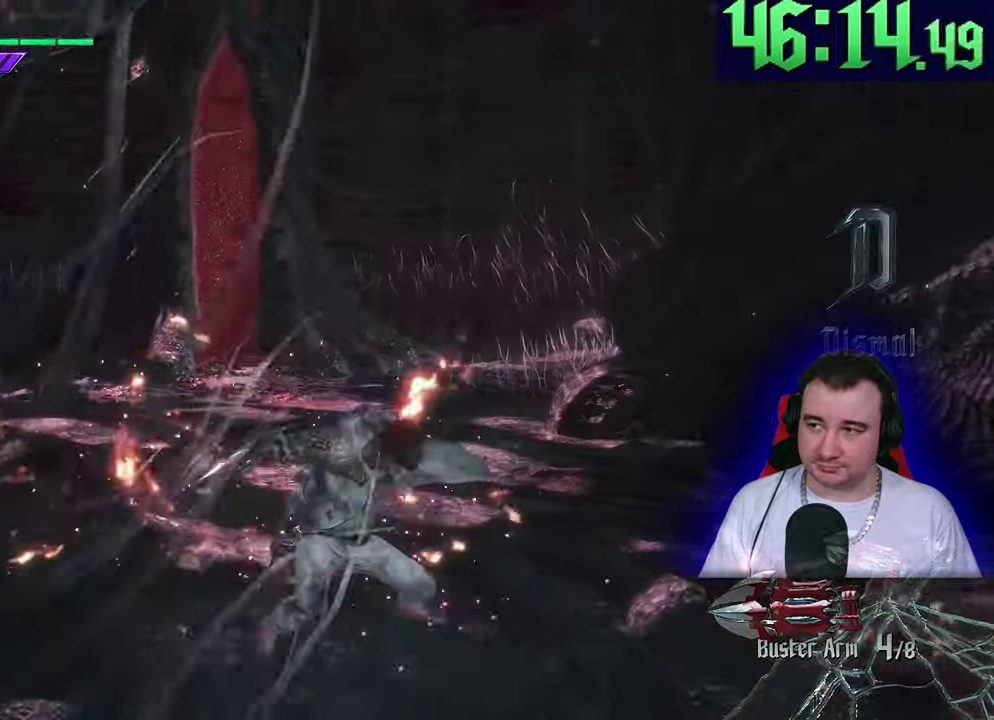
{"buttons": [], "left_stick": "up"}
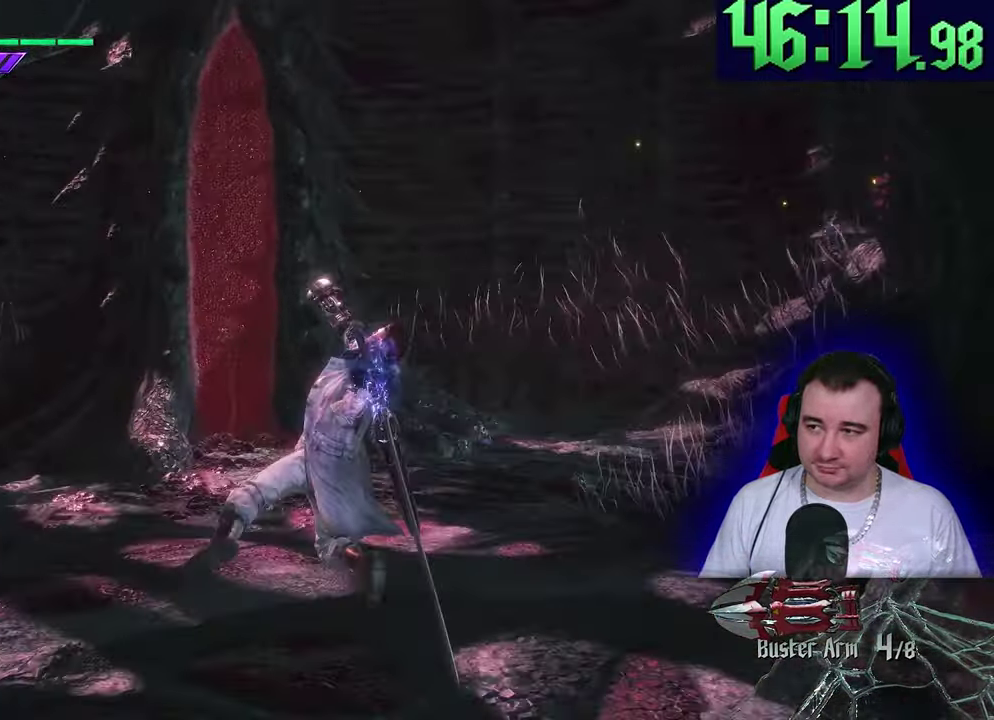
{"buttons": [], "left_stick": "up"}
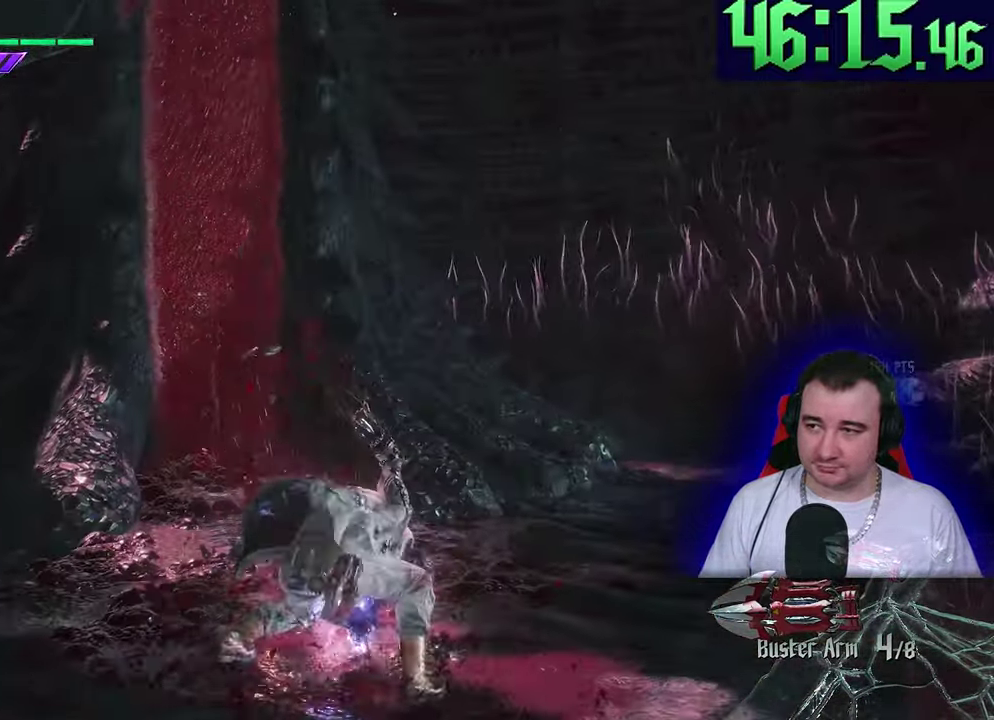
{"buttons": [], "left_stick": "up"}
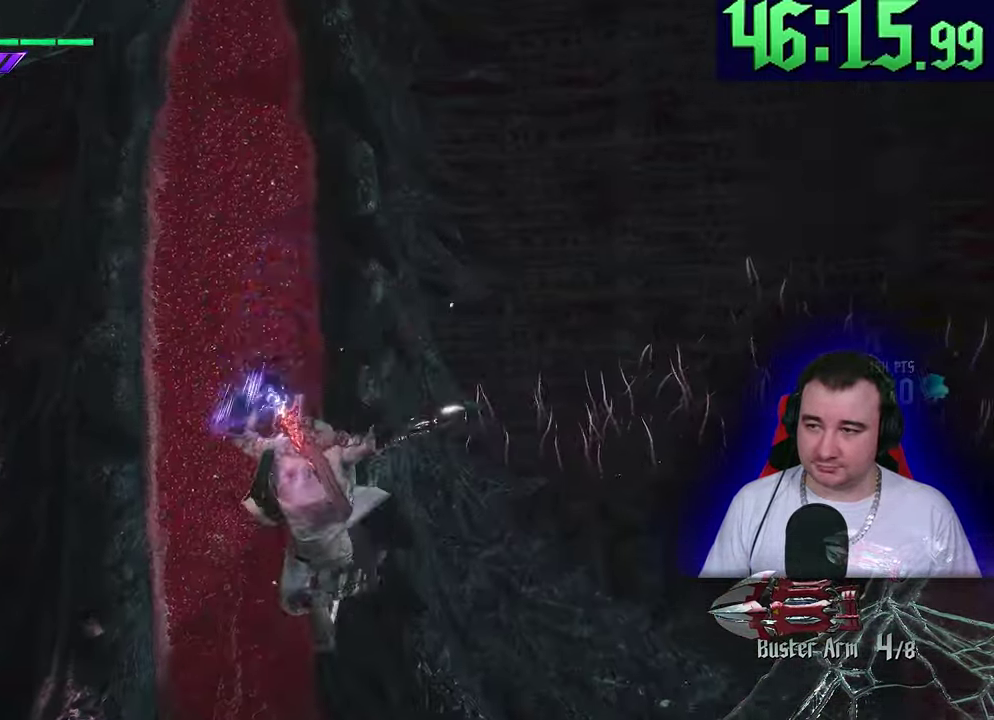
{"buttons": [], "left_stick": "up"}
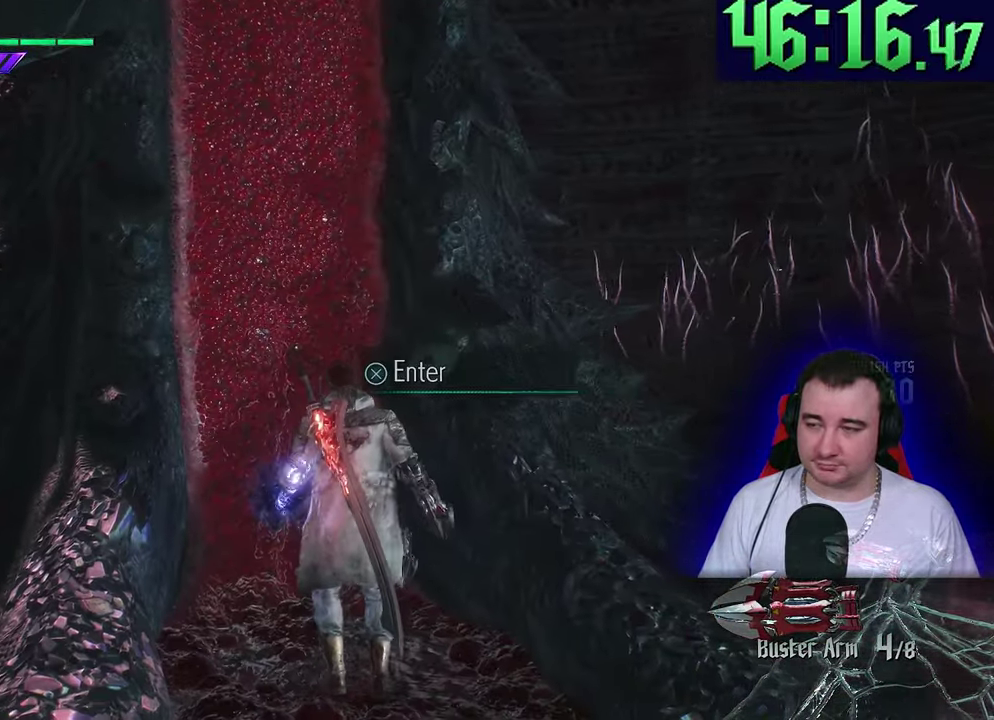
{"buttons": [], "left_stick": "up"}
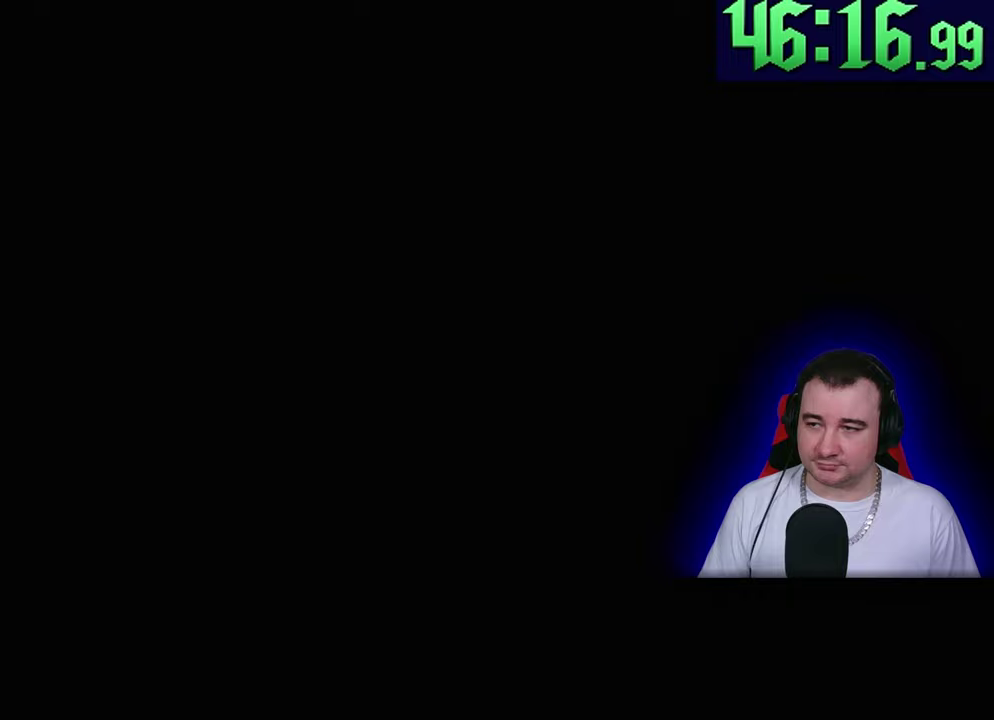
{"buttons": [], "left_stick": "up"}
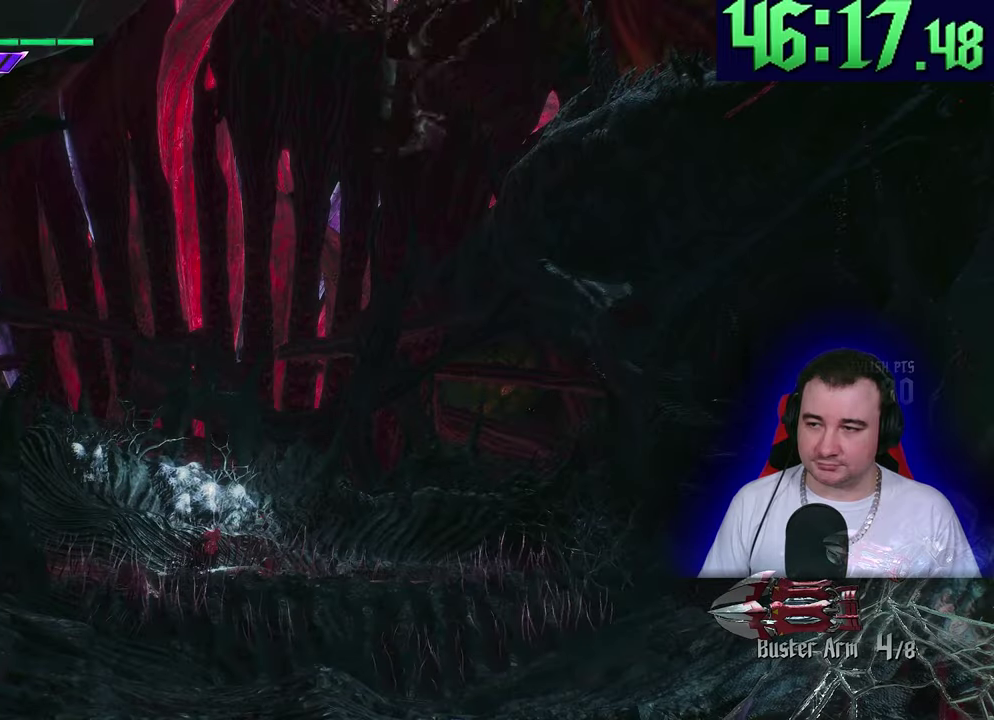
{"buttons": [], "left_stick": "up"}
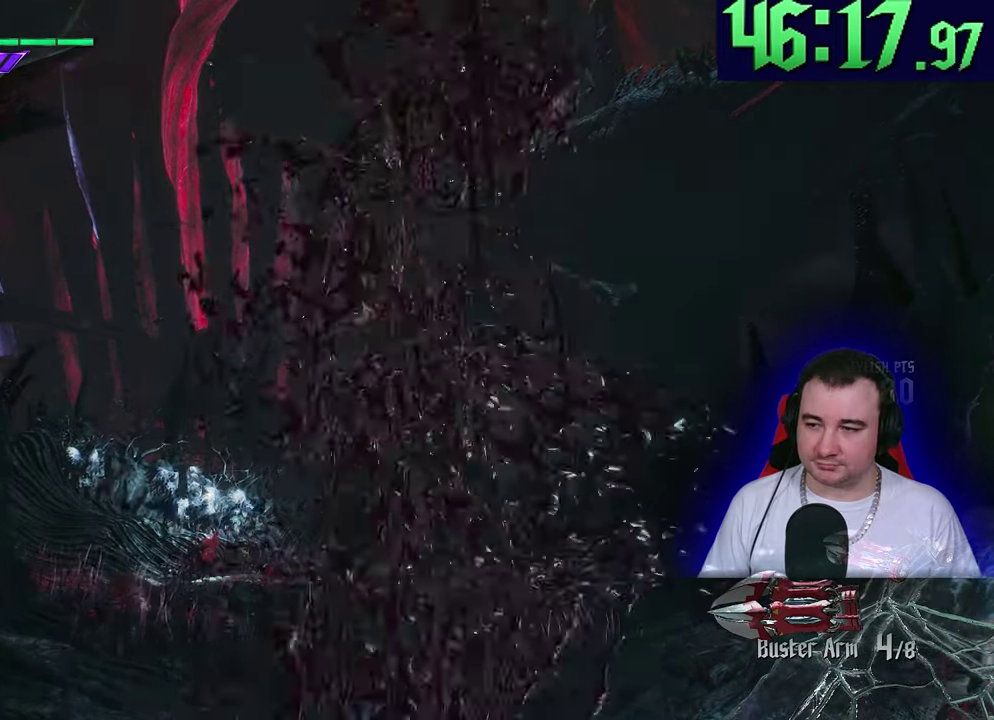
{"buttons": [], "left_stick": "up-right"}
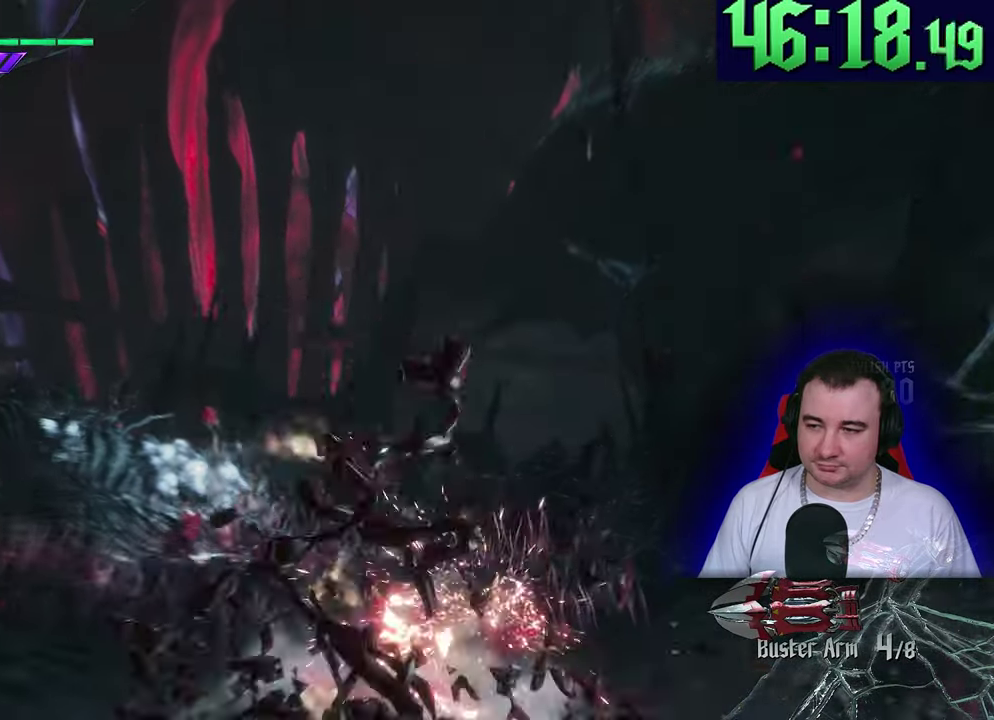
{"buttons": [], "left_stick": "up-right"}
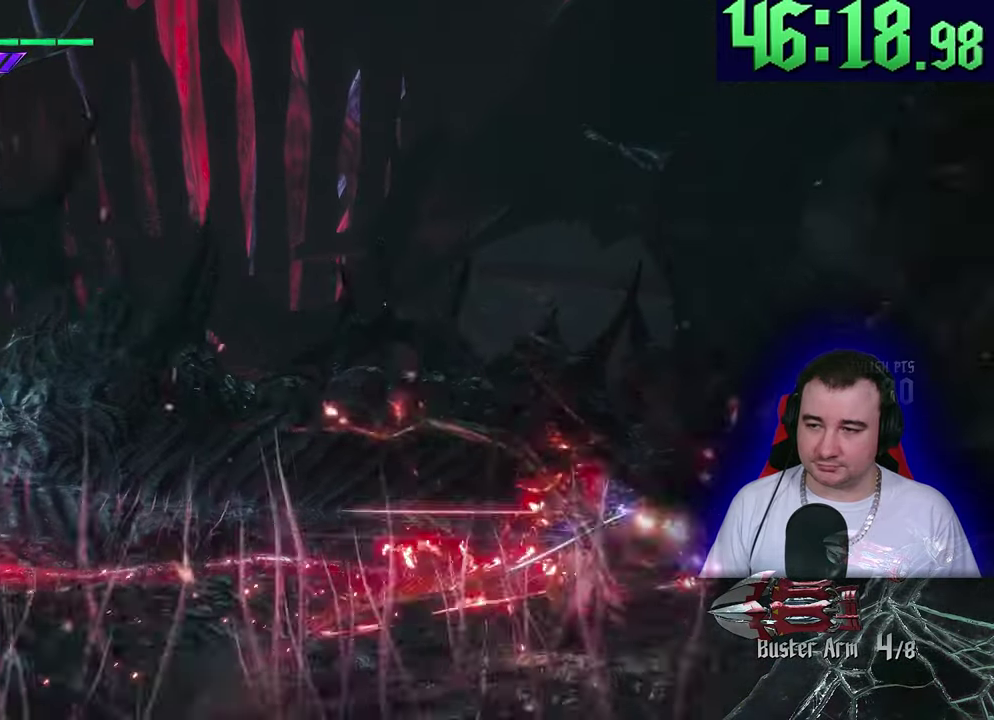
{"buttons": [], "left_stick": "up-right"}
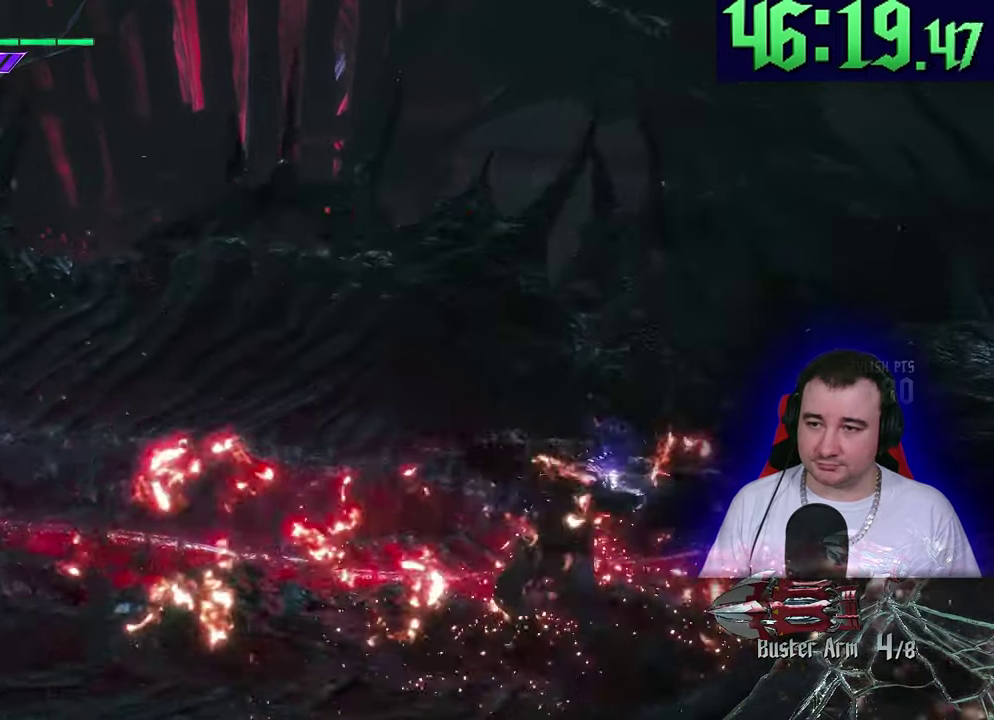
{"buttons": [], "left_stick": "right"}
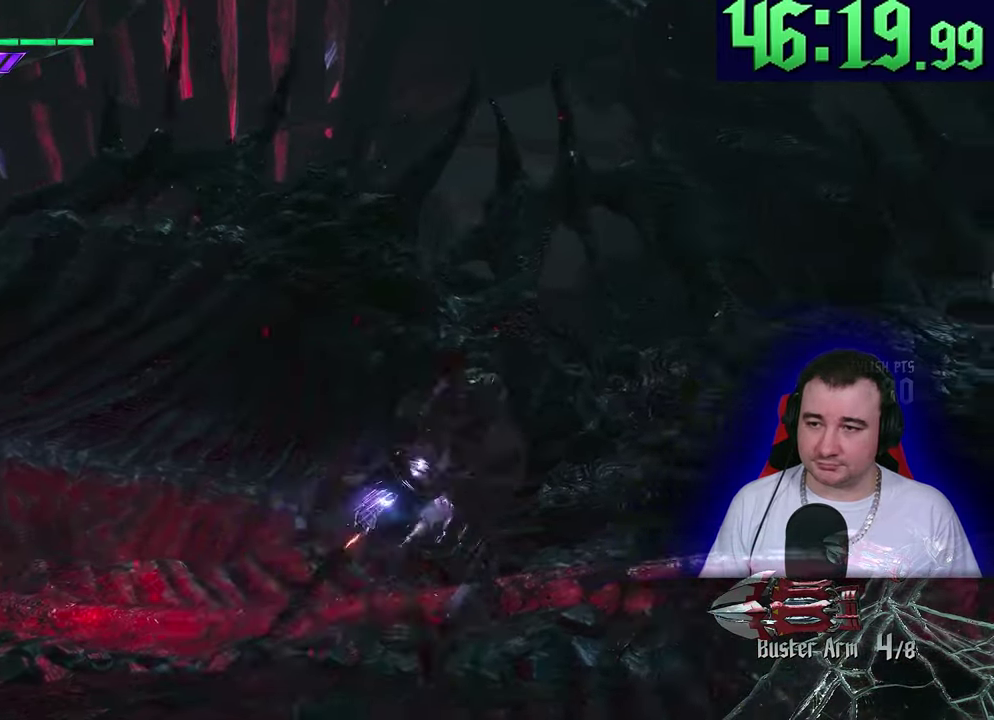
{"buttons": [], "left_stick": "right"}
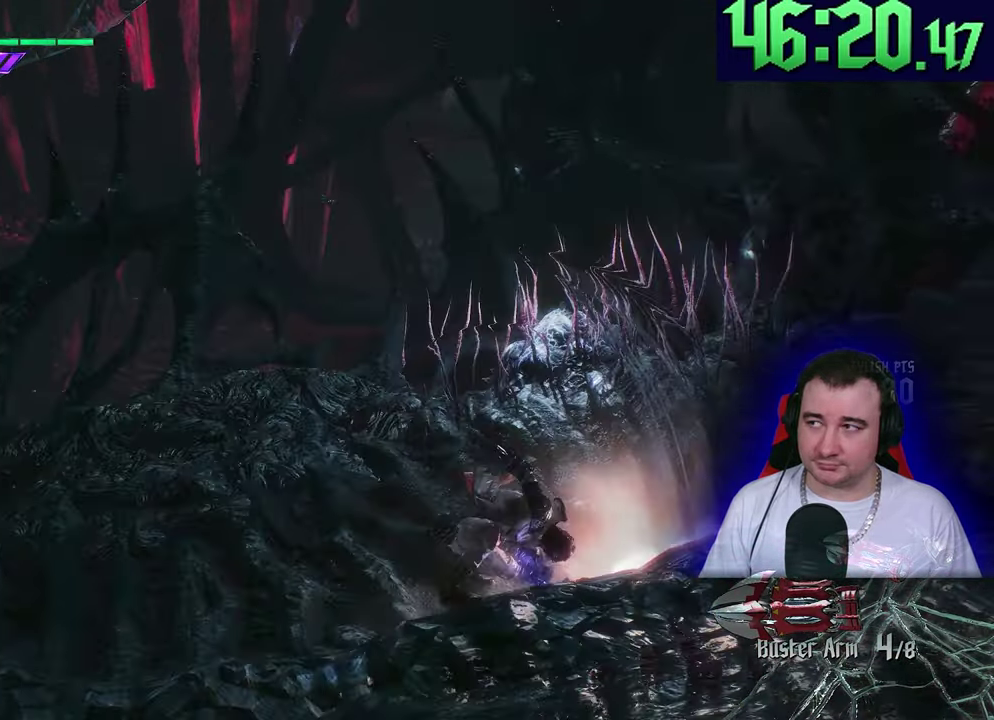
{"buttons": [], "left_stick": "right"}